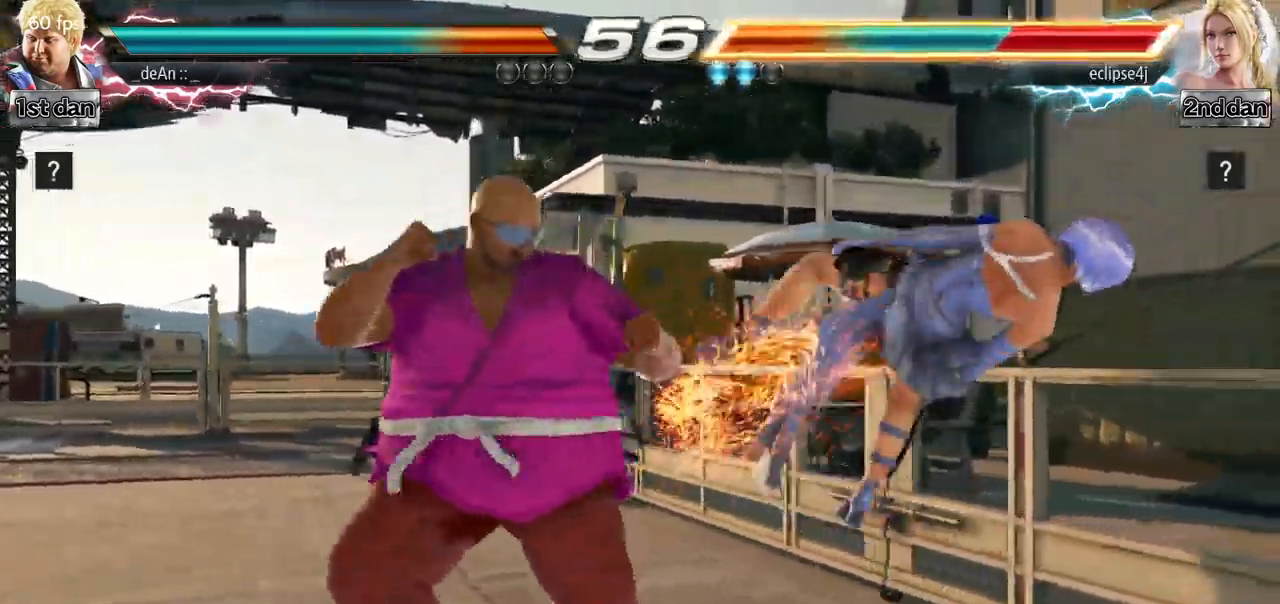
Gameplay with a controller (arcade stick); each line is a JSON object with the inputs held at the frame after it. "events" lists button and stick changes between this image and that frame as [ms after this image, input, new state], when the widget could be followed in between. Not read: L3 R3.
{"buttons": [], "left_stick": "center", "events": [[67, "TRIANGLE", "down"], [217, "SQUARE", "down"], [267, "TRIANGLE", "up"], [267, "left_stick", "center"], [401, "SQUARE", "up"]]}
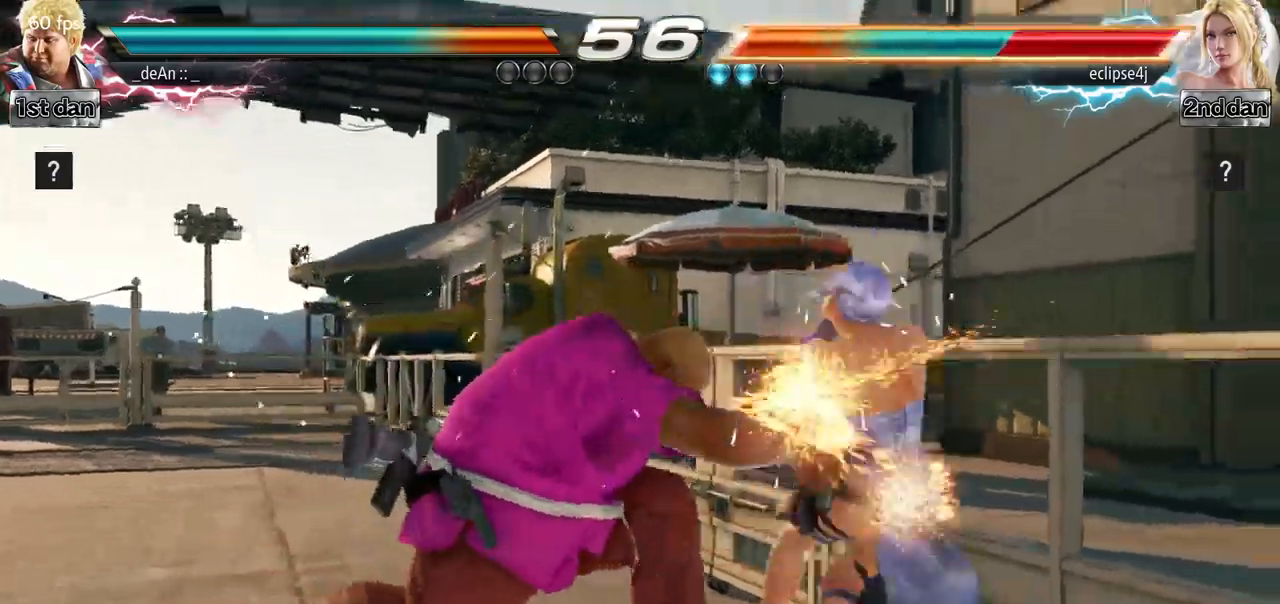
{"buttons": ["TRIANGLE"], "left_stick": "left", "events": [[300, "TRIANGLE", "down"], [317, "left_stick", "left"], [417, "TRIANGLE", "up"], [501, "TRIANGLE", "down"]]}
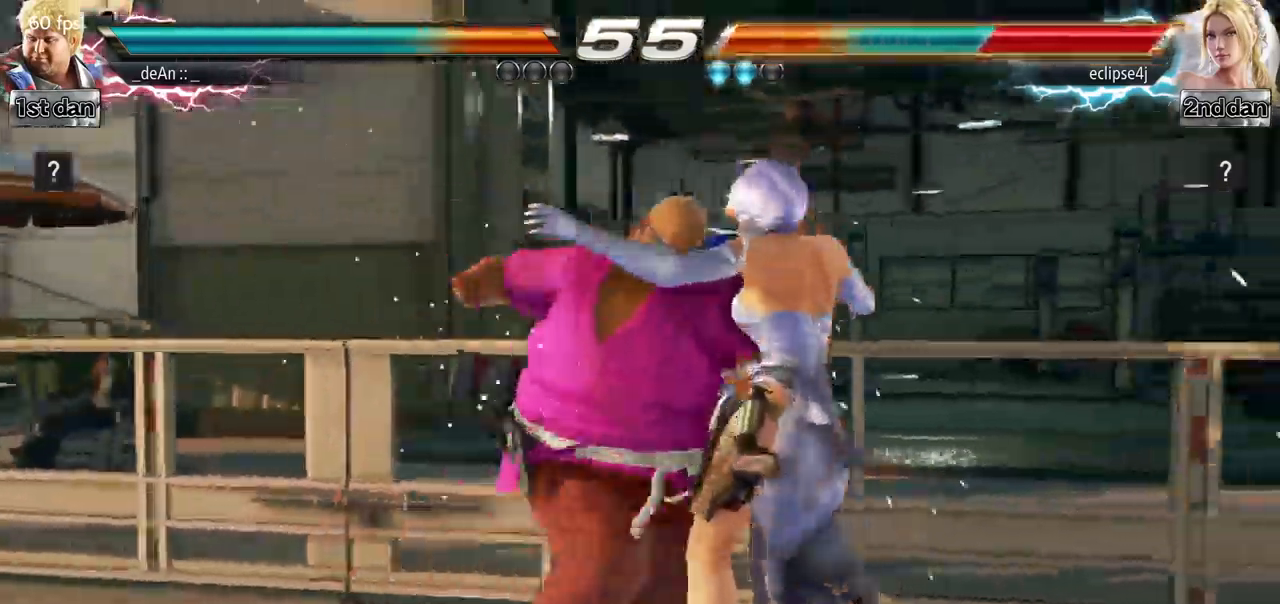
{"buttons": ["TRIANGLE"], "left_stick": "left", "events": [[100, "TRIANGLE", "up"], [150, "TRIANGLE", "down"], [250, "TRIANGLE", "up"], [300, "TRIANGLE", "down"], [400, "TRIANGLE", "up"], [467, "TRIANGLE", "down"]]}
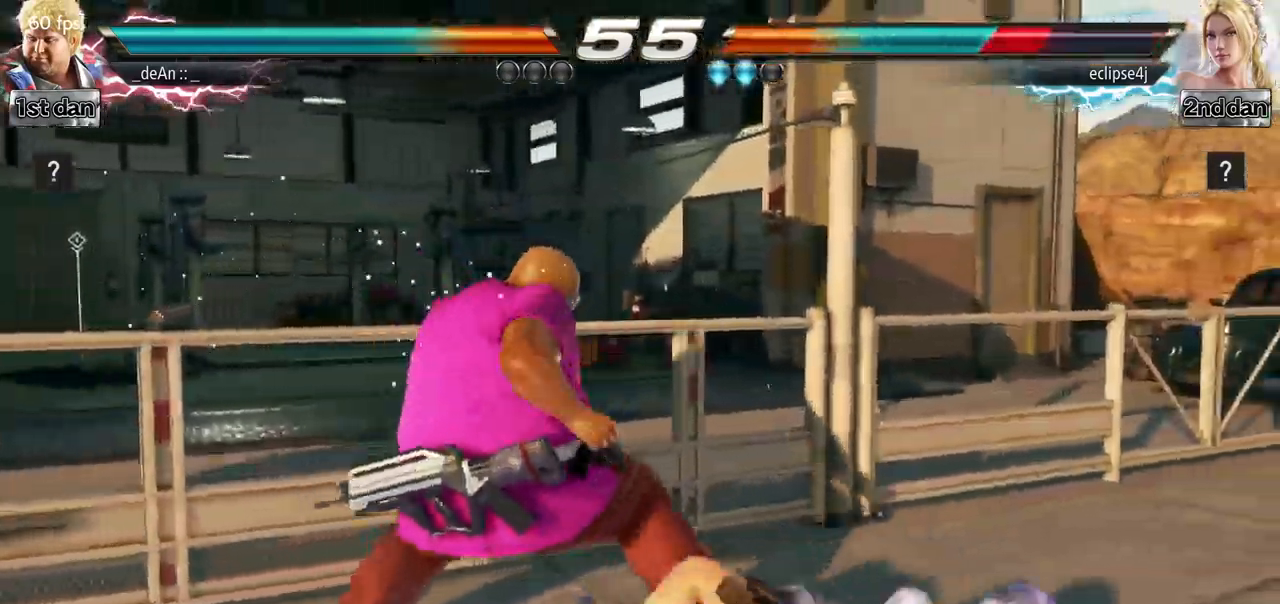
{"buttons": [], "left_stick": "left", "events": [[83, "TRIANGLE", "up"], [134, "TRIANGLE", "down"], [467, "TRIANGLE", "up"]]}
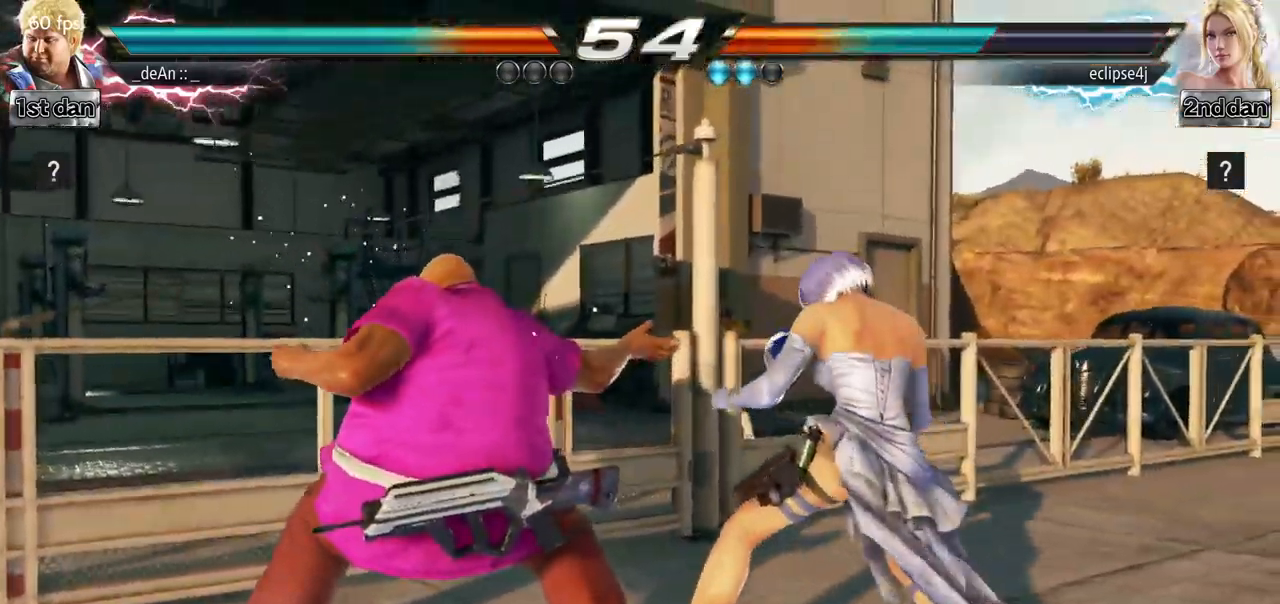
{"buttons": [], "left_stick": "left", "events": []}
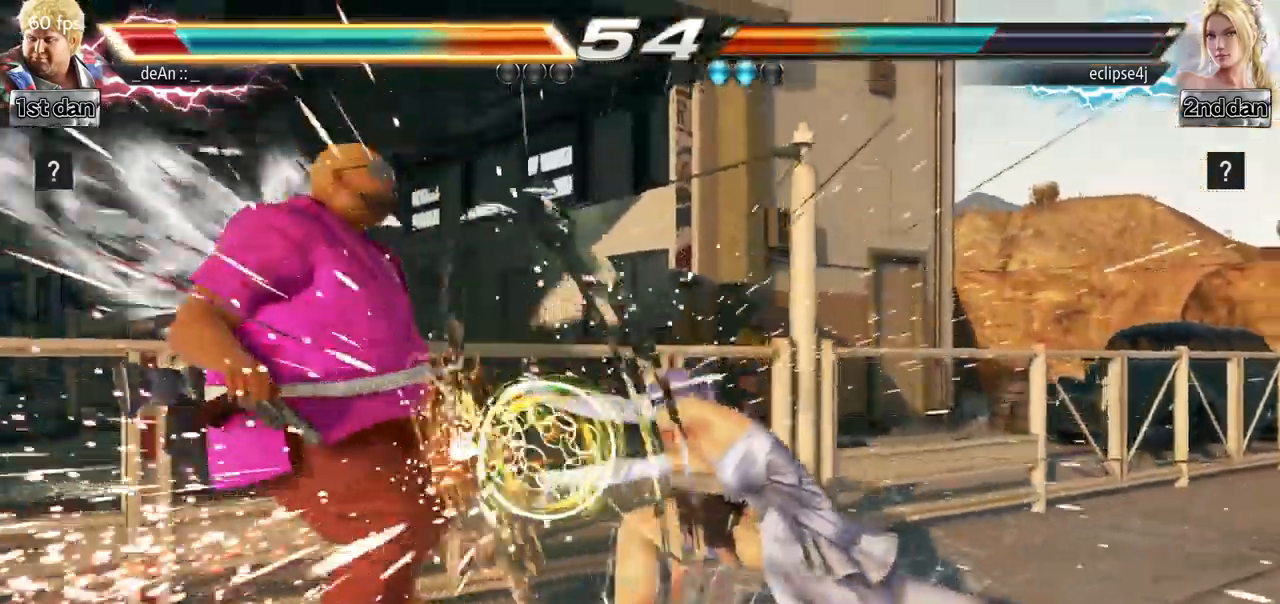
{"buttons": ["SQUARE"], "left_stick": "left", "events": [[217, "SQUARE", "down"], [401, "SQUARE", "up"], [484, "SQUARE", "down"]]}
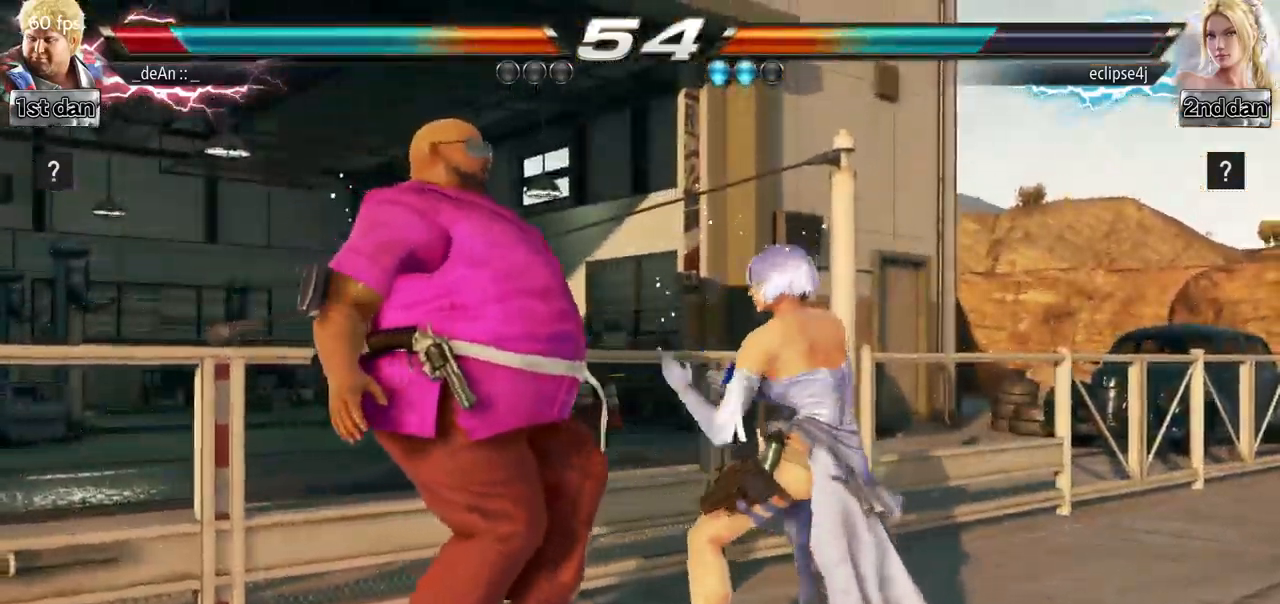
{"buttons": [], "left_stick": "left", "events": [[83, "SQUARE", "up"], [167, "SQUARE", "down"], [300, "SQUARE", "up"], [334, "SQUARE", "down"], [467, "SQUARE", "up"]]}
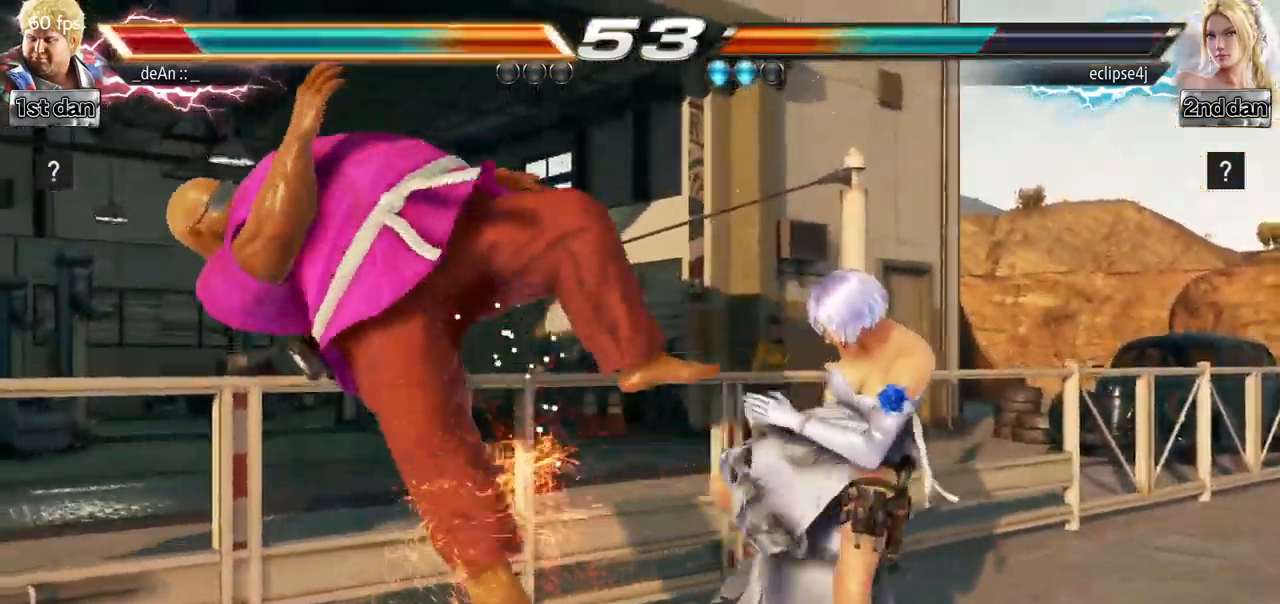
{"buttons": ["SQUARE"], "left_stick": "left", "events": [[50, "SQUARE", "down"], [151, "SQUARE", "up"], [251, "SQUARE", "down"], [334, "SQUARE", "up"], [417, "SQUARE", "down"]]}
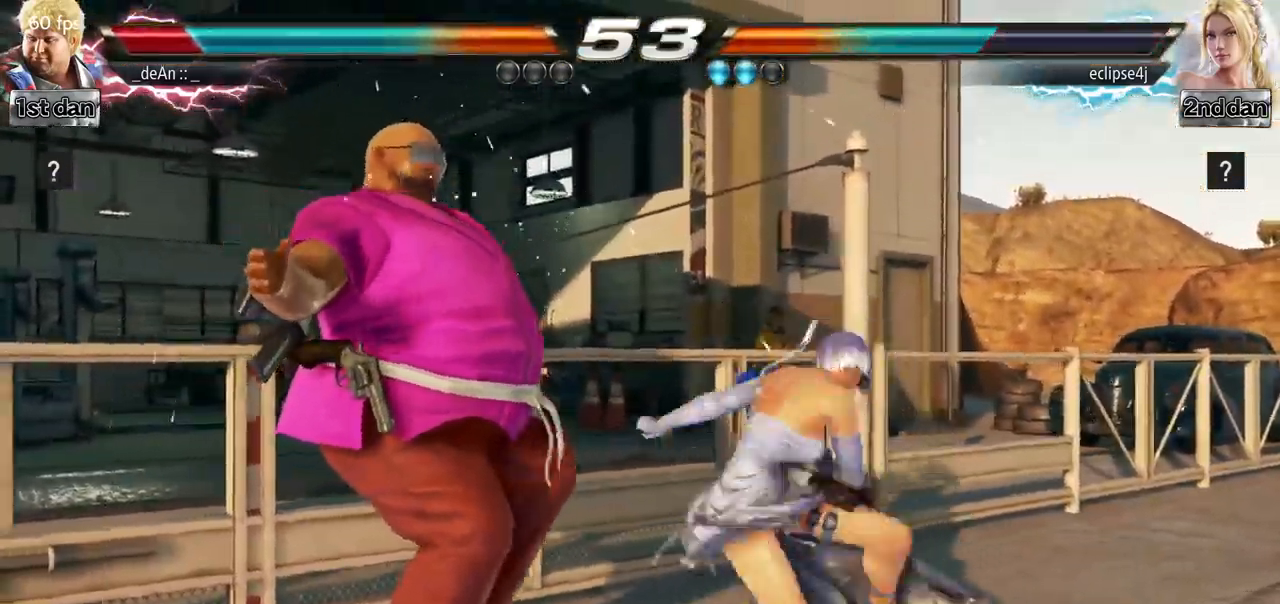
{"buttons": ["SQUARE"], "left_stick": "left", "events": [[17, "SQUARE", "up"], [100, "SQUARE", "down"], [217, "SQUARE", "up"], [267, "SQUARE", "down"], [400, "SQUARE", "up"], [484, "SQUARE", "down"]]}
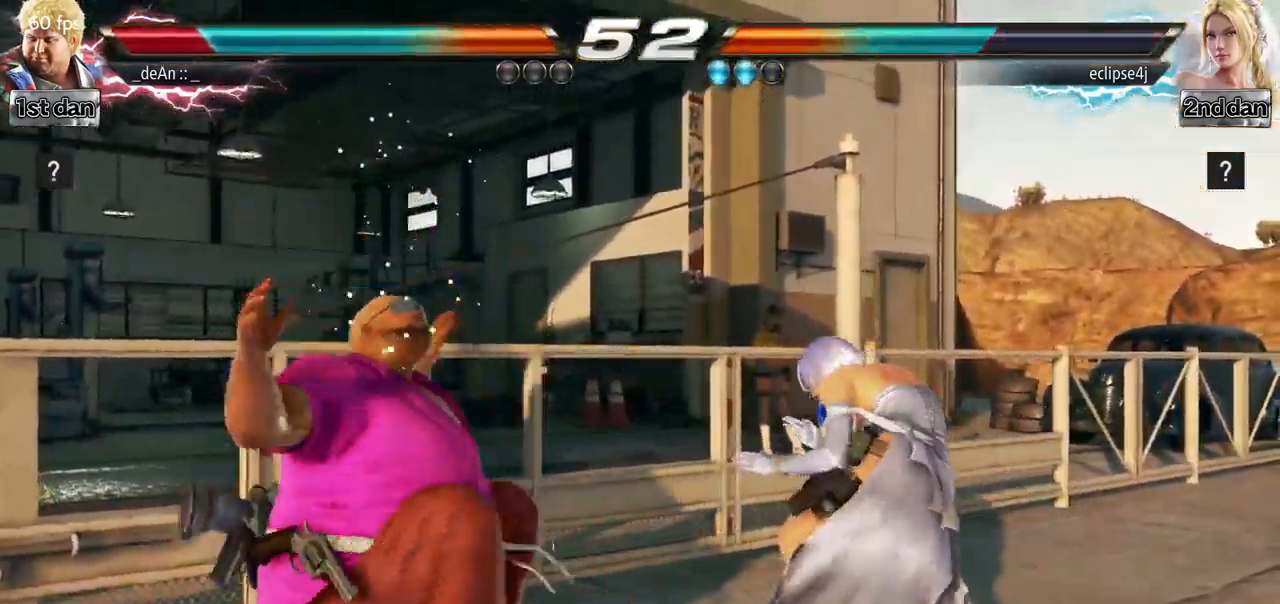
{"buttons": [], "left_stick": "left", "events": [[100, "SQUARE", "up"], [150, "SQUARE", "down"], [301, "SQUARE", "up"]]}
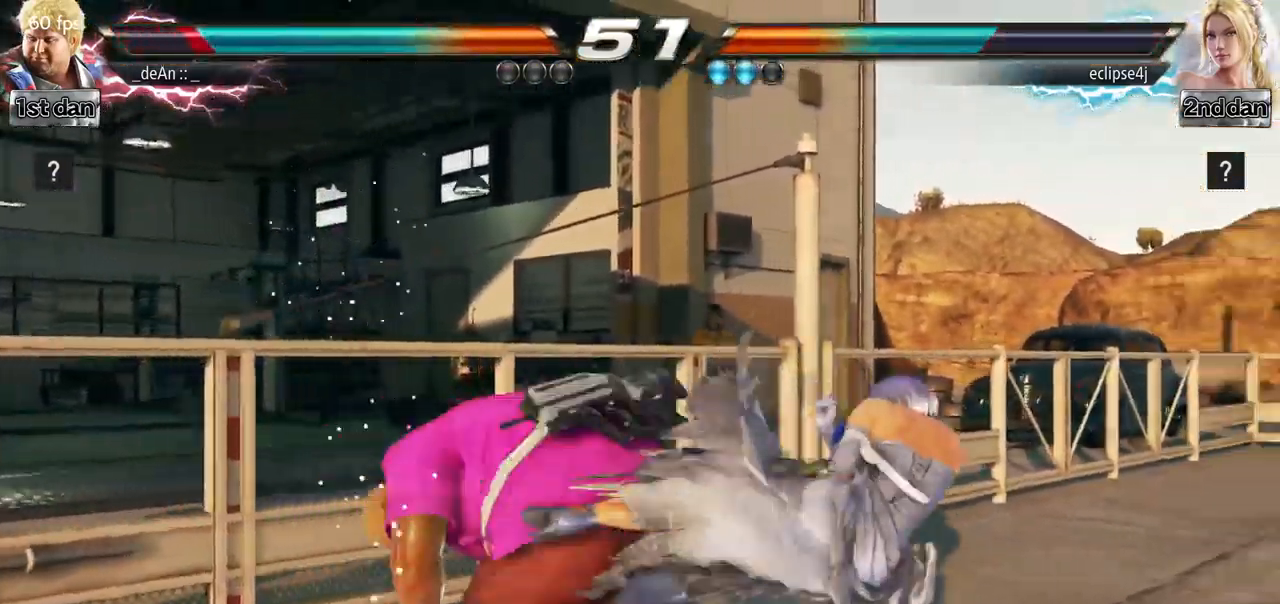
{"buttons": [], "left_stick": "center", "events": [[100, "left_stick", "center"], [216, "TRIANGLE", "down"], [333, "TRIANGLE", "up"], [349, "TRIANGLE", "down"], [466, "TRIANGLE", "up"]]}
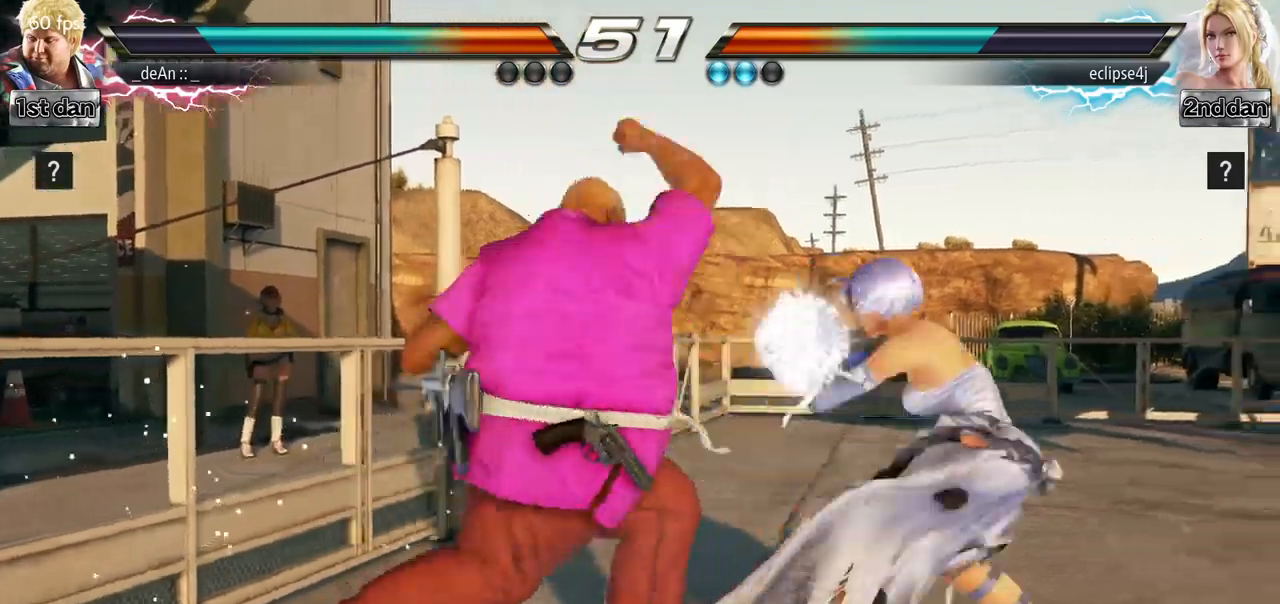
{"buttons": ["TRIANGLE"], "left_stick": "center", "events": [[33, "TRIANGLE", "down"], [116, "TRIANGLE", "up"], [166, "TRIANGLE", "down"], [283, "TRIANGLE", "up"], [317, "TRIANGLE", "down"]]}
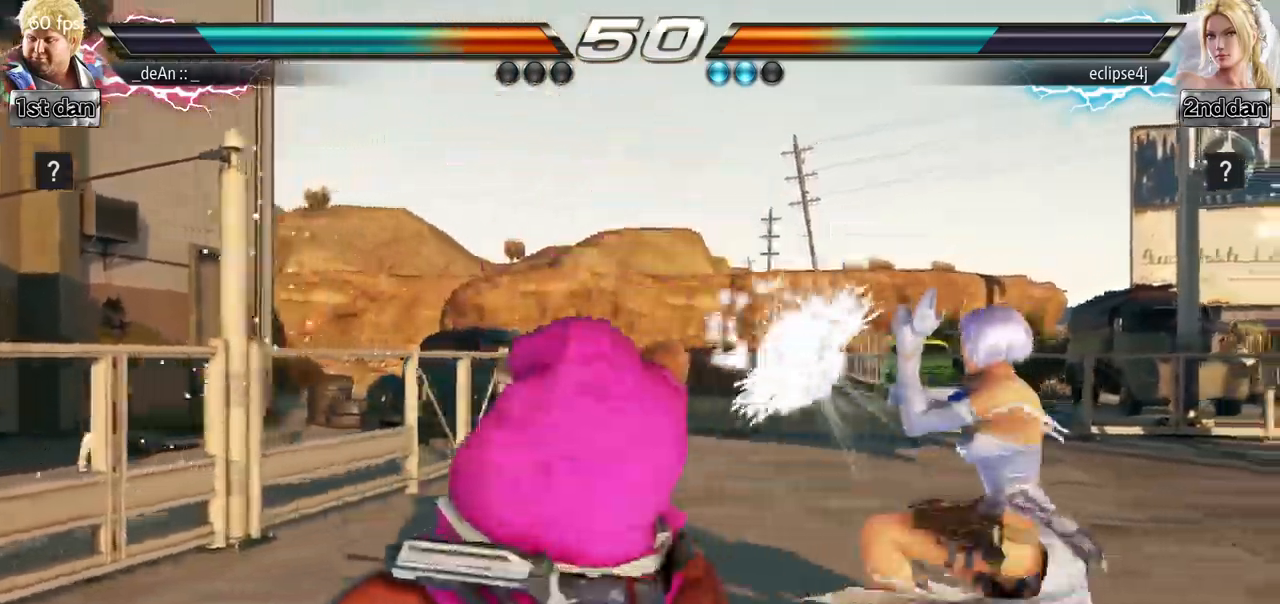
{"buttons": [], "left_stick": "down", "events": [[117, "TRIANGLE", "up"], [300, "left_stick", "down"]]}
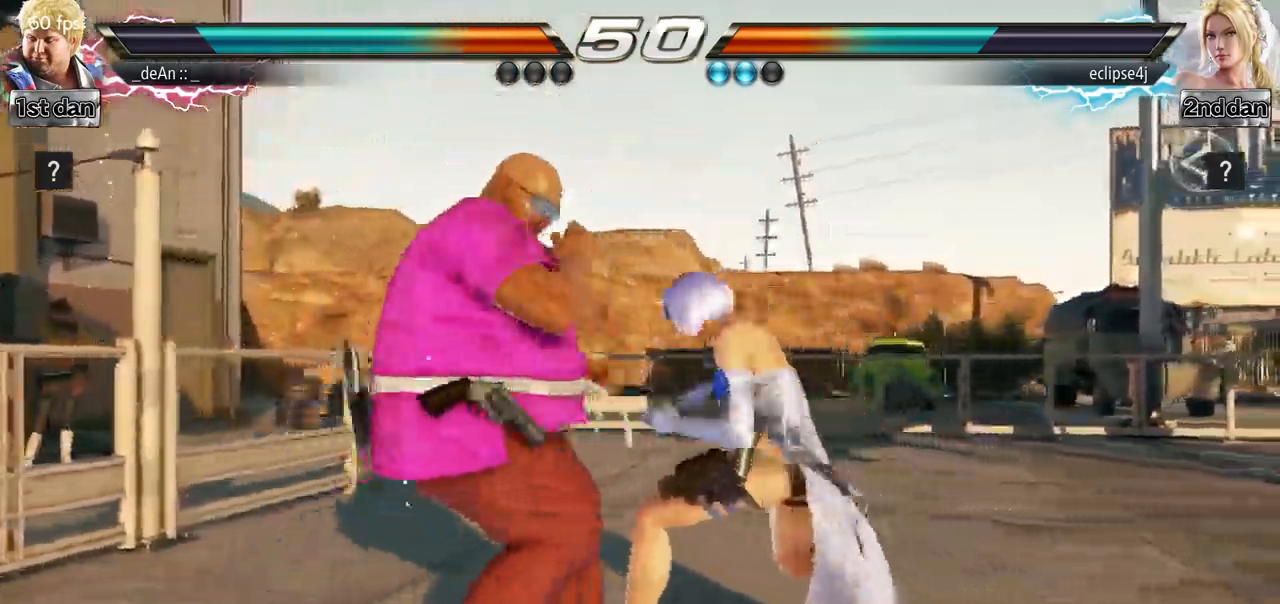
{"buttons": ["TRIANGLE"], "left_stick": "center", "events": [[200, "left_stick", "center"], [216, "TRIANGLE", "down"], [317, "TRIANGLE", "up"], [367, "TRIANGLE", "down"], [450, "TRIANGLE", "up"], [500, "TRIANGLE", "down"]]}
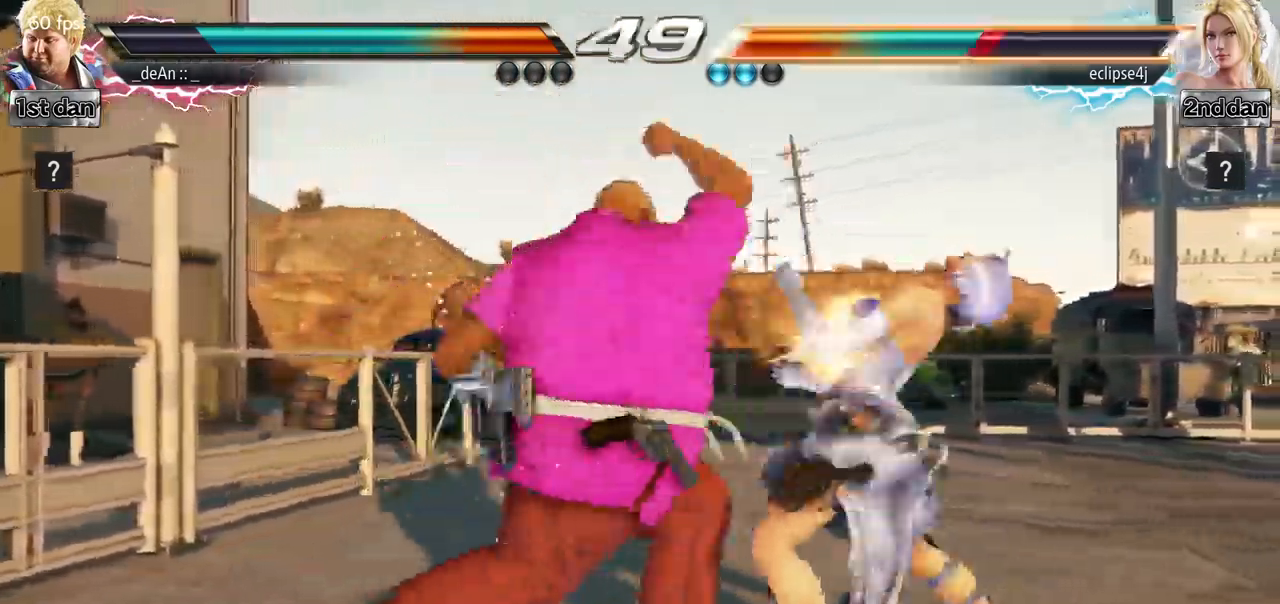
{"buttons": [], "left_stick": "center", "events": [[100, "TRIANGLE", "up"], [167, "TRIANGLE", "down"], [267, "TRIANGLE", "up"], [300, "TRIANGLE", "down"], [484, "TRIANGLE", "up"]]}
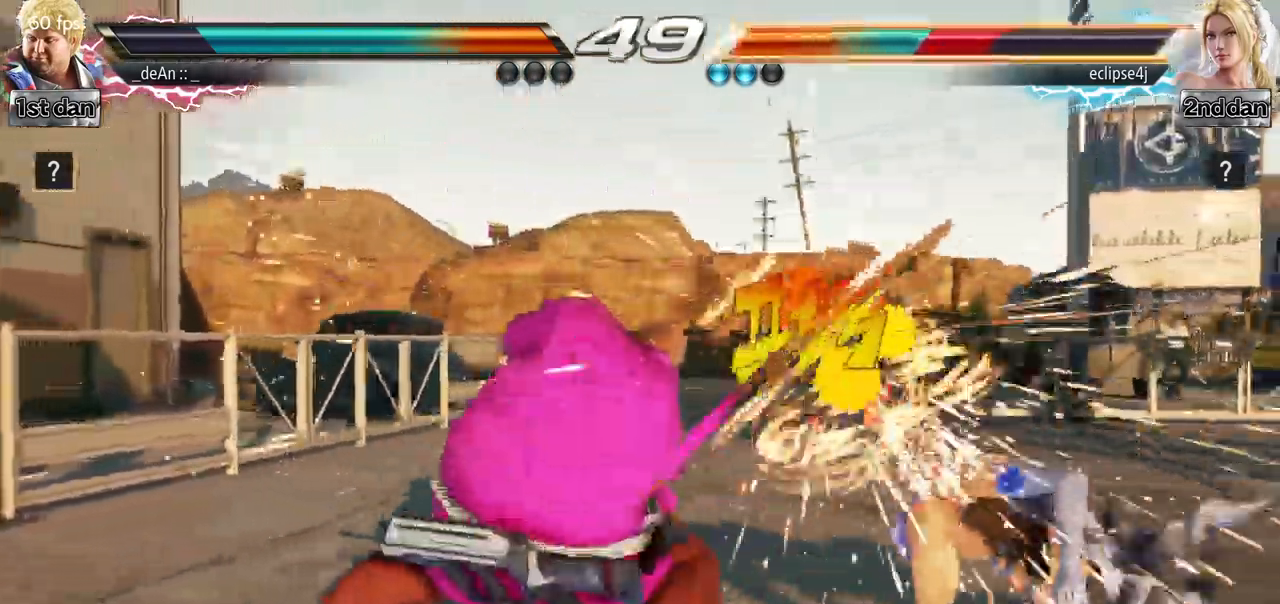
{"buttons": ["SQUARE"], "left_stick": "down-left"}
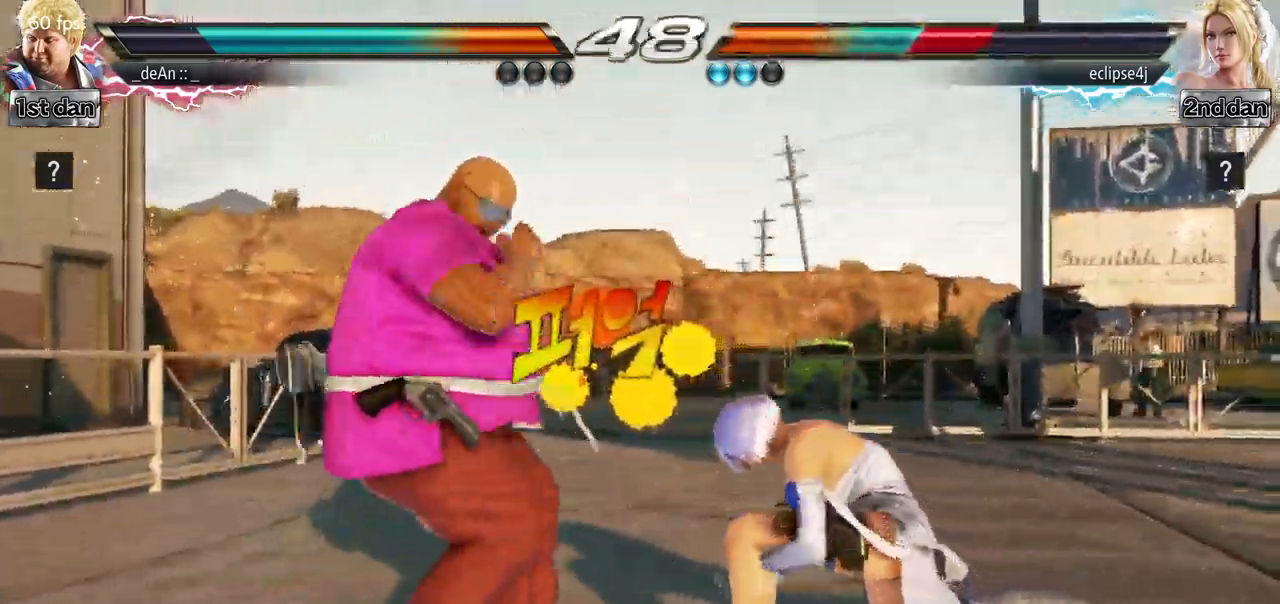
{"buttons": [], "left_stick": "up-right", "events": [[84, "SQUARE", "up"], [117, "left_stick", "center"], [484, "left_stick", "up-right"]]}
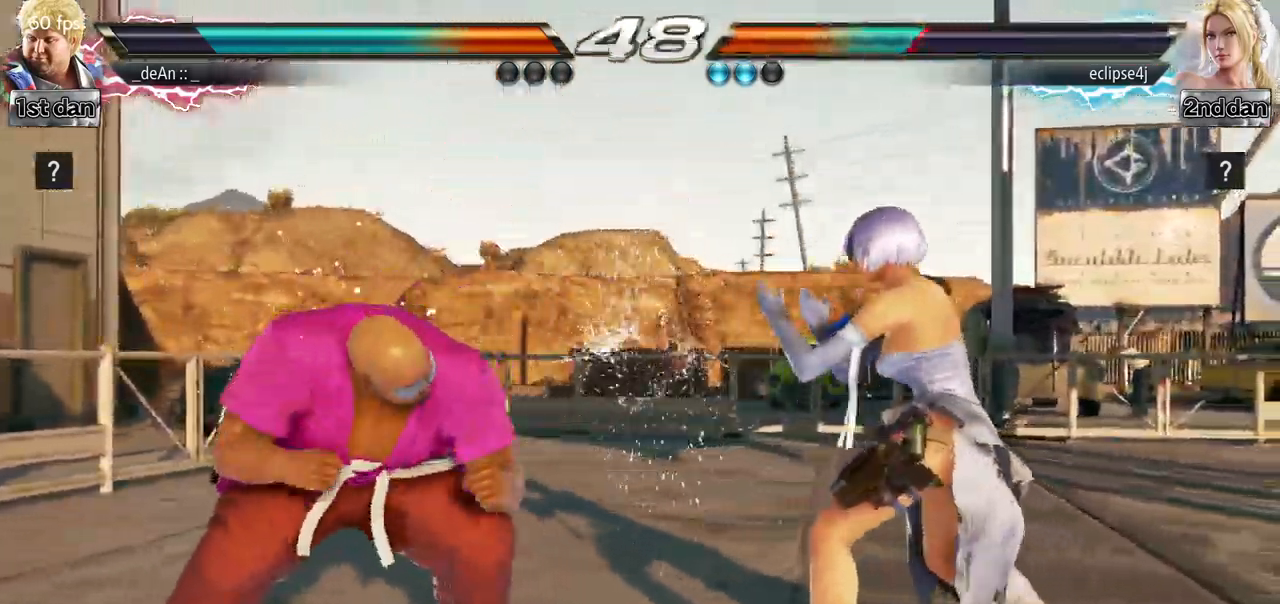
{"buttons": [], "left_stick": "center", "events": [[33, "CIRCLE", "down"], [116, "left_stick", "center"], [166, "CIRCLE", "up"]]}
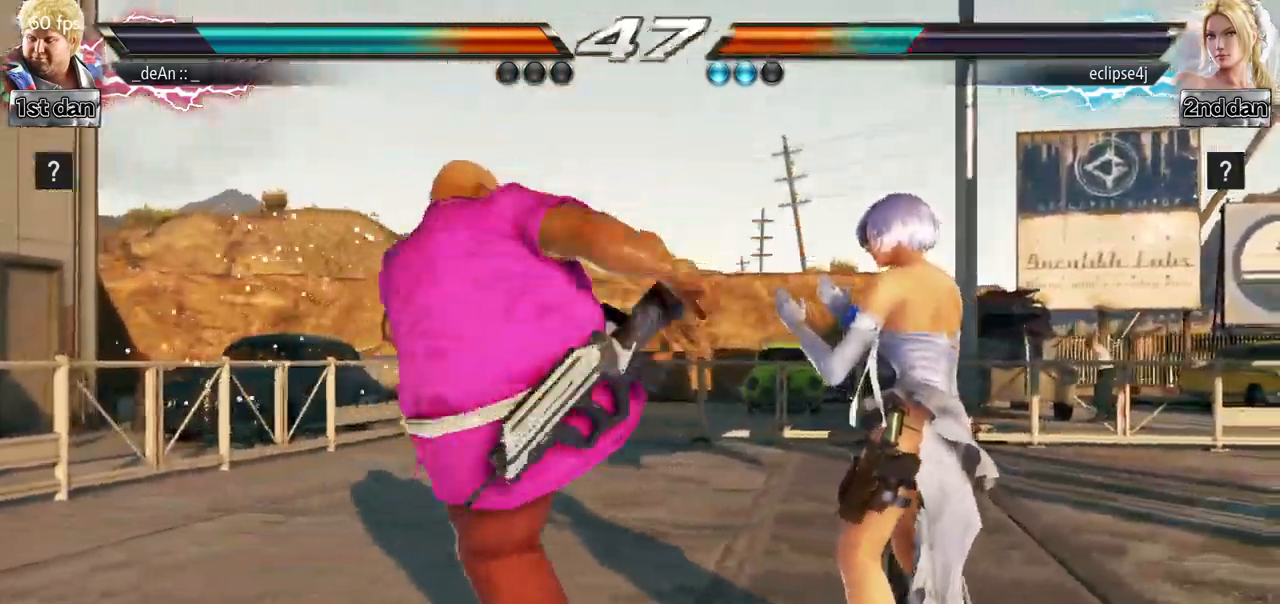
{"buttons": [], "left_stick": "left", "events": [[84, "left_stick", "left"]]}
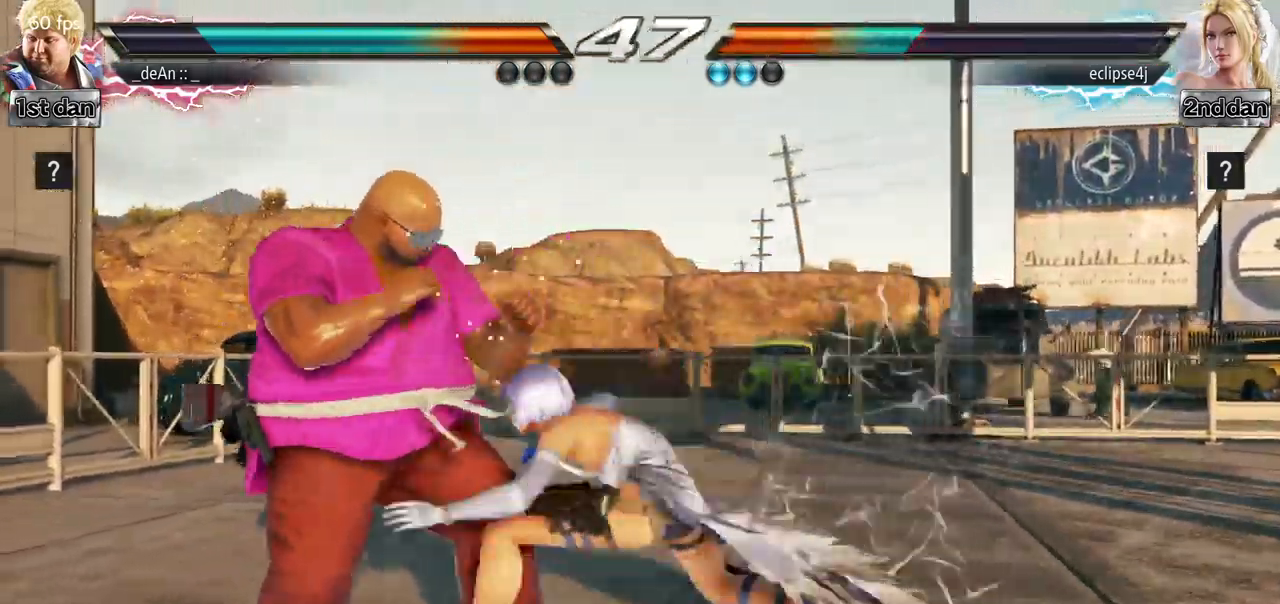
{"buttons": ["SQUARE"], "left_stick": "center", "events": [[267, "left_stick", "center"], [300, "SQUARE", "down"], [400, "SQUARE", "up"], [450, "SQUARE", "down"]]}
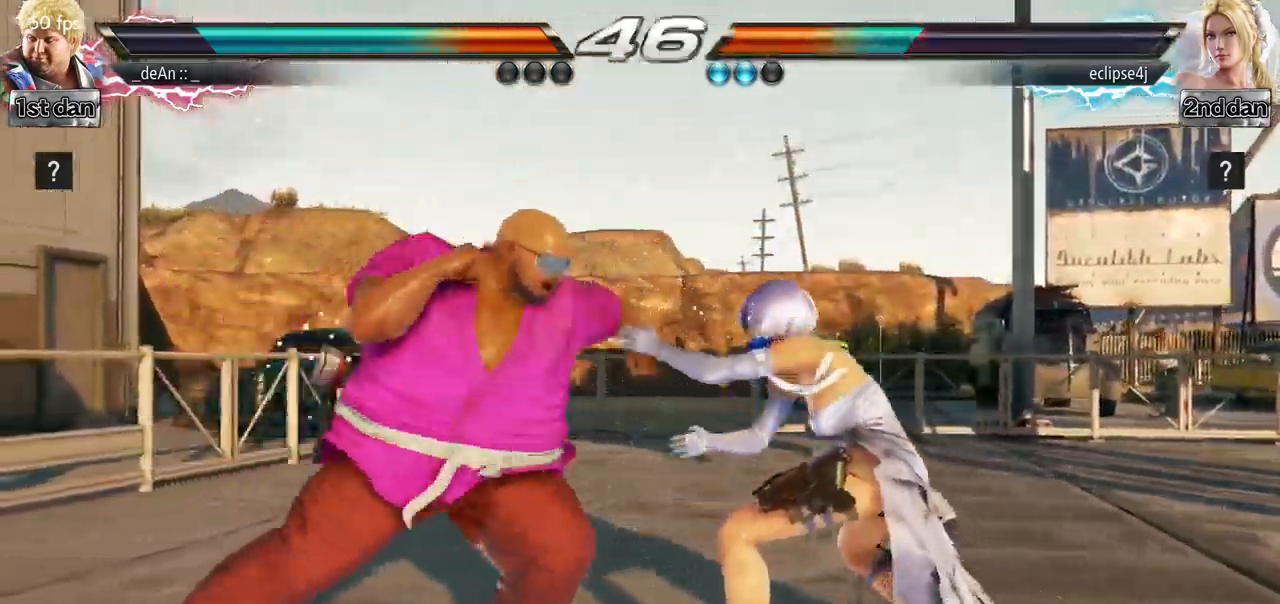
{"buttons": [], "left_stick": "center", "events": [[100, "TRIANGLE", "down"], [184, "SQUARE", "up"], [250, "TRIANGLE", "up"]]}
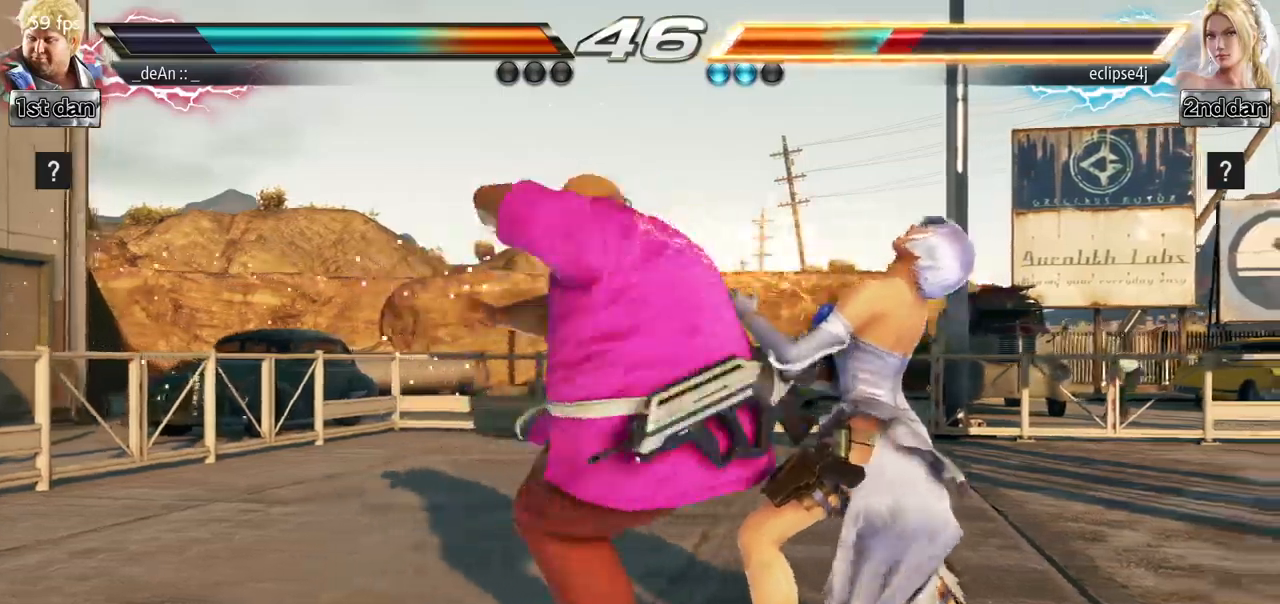
{"buttons": [], "left_stick": "center", "events": []}
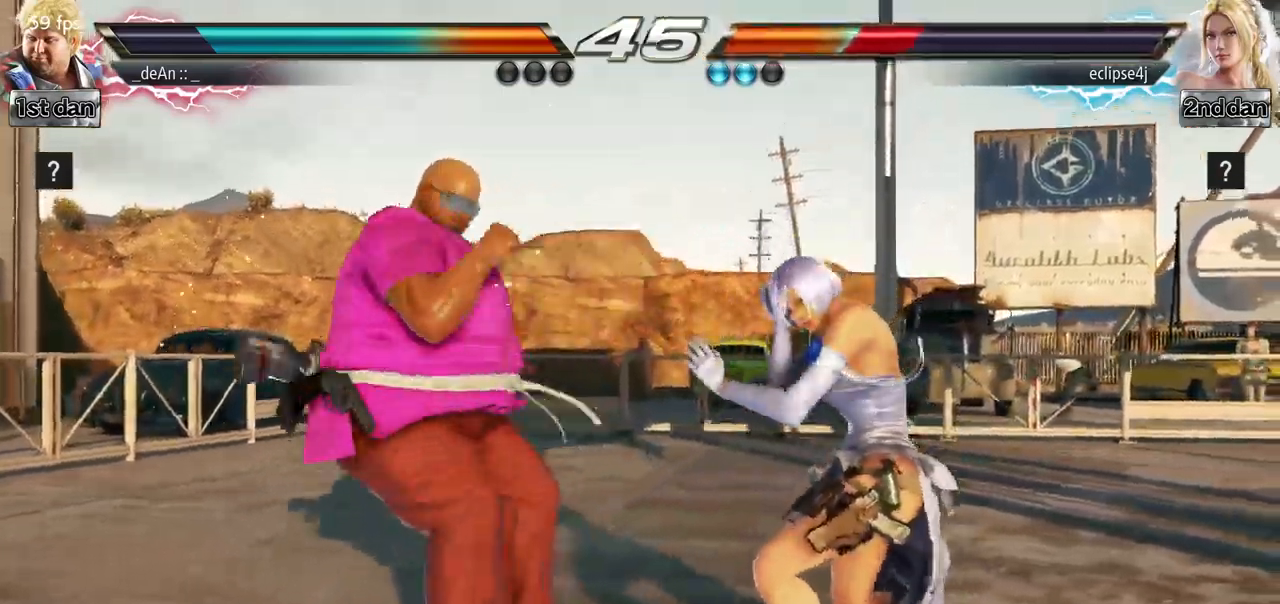
{"buttons": [], "left_stick": "center", "events": [[34, "SQUARE", "down"], [167, "CIRCLE", "down"], [184, "SQUARE", "up"], [267, "CIRCLE", "up"]]}
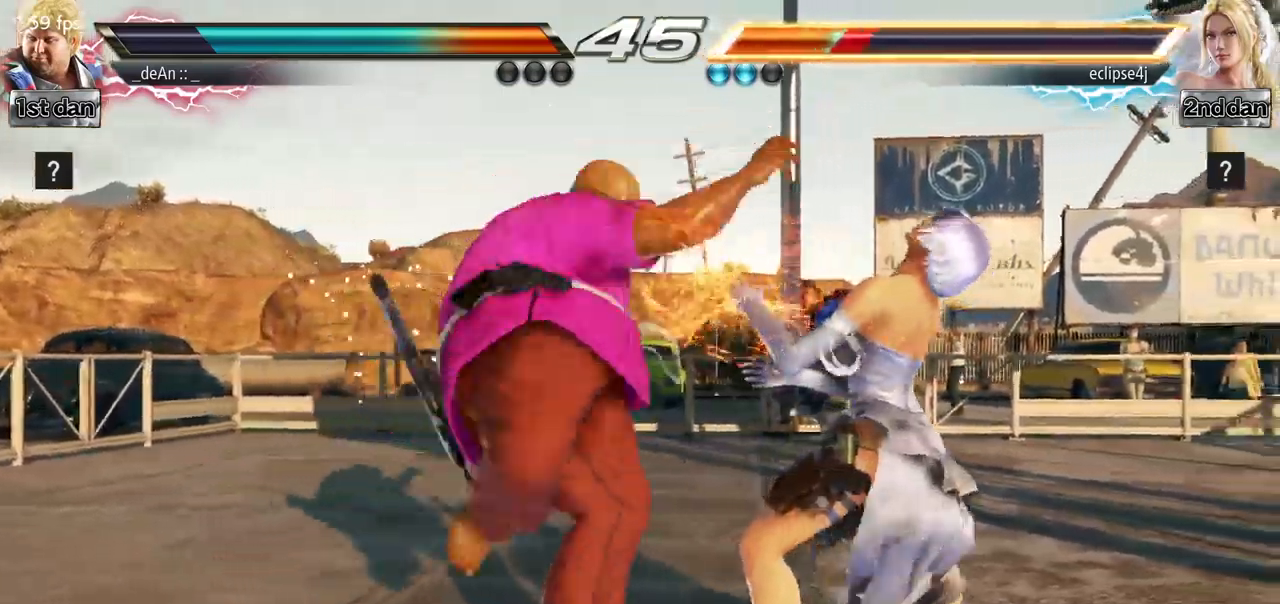
{"buttons": ["SQUARE"], "left_stick": "center", "events": [[400, "SQUARE", "down"]]}
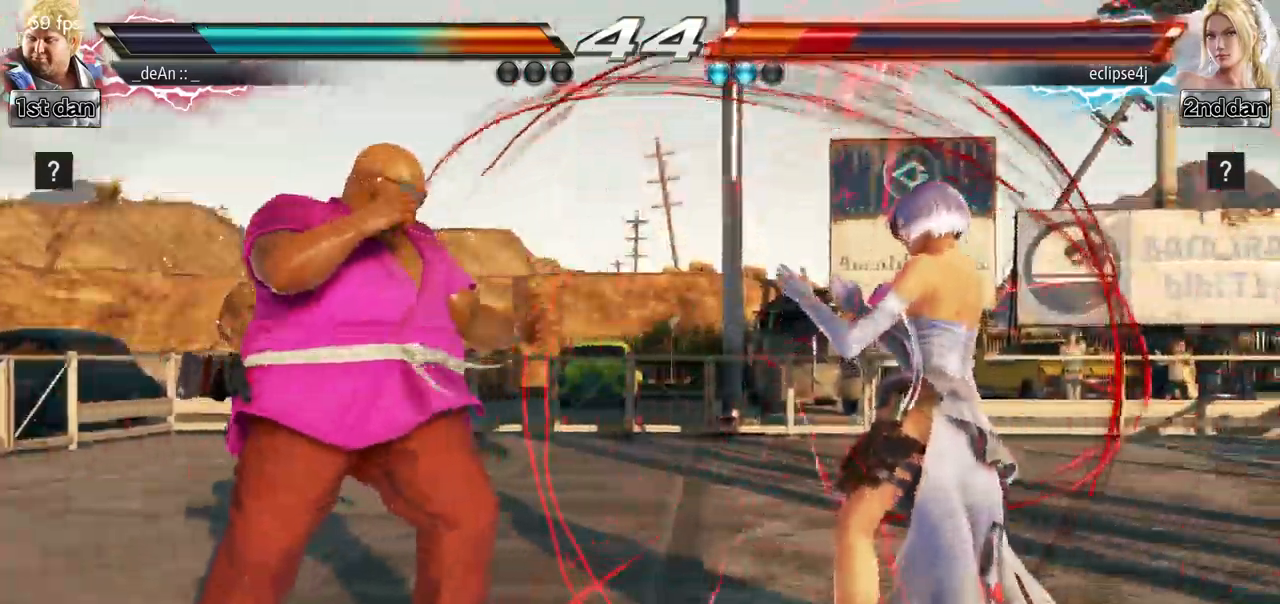
{"buttons": [], "left_stick": "left", "events": [[117, "SQUARE", "up"], [301, "left_stick", "left"], [384, "TRIANGLE", "down"], [451, "TRIANGLE", "up"]]}
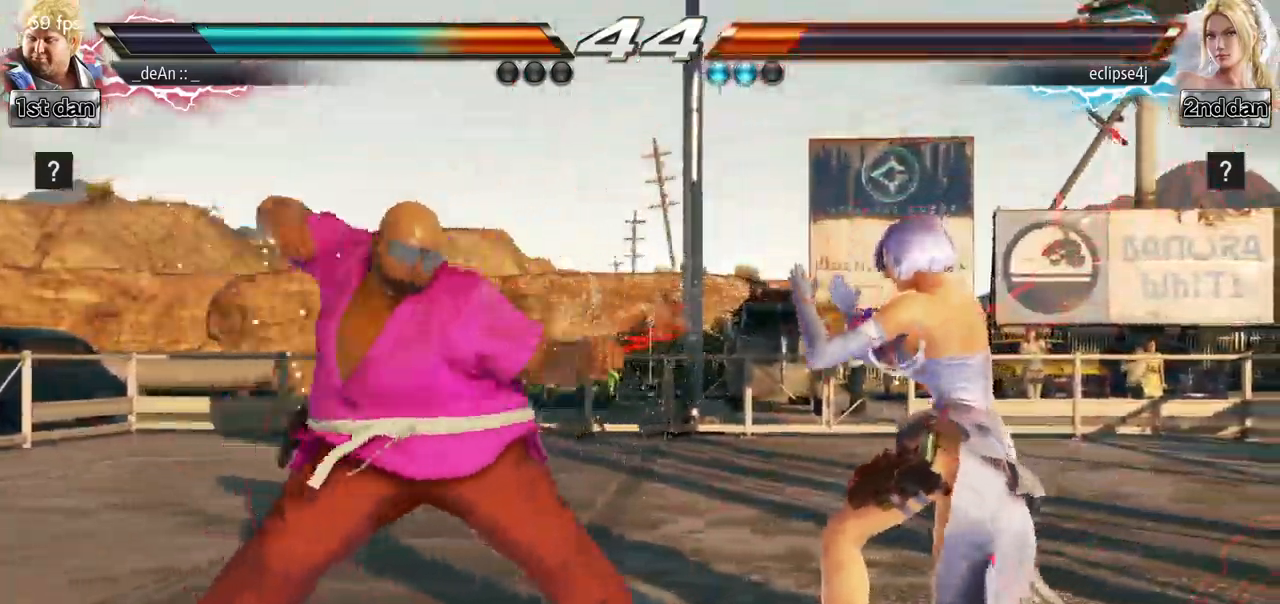
{"buttons": ["CIRCLE"], "left_stick": "left", "events": [[17, "TRIANGLE", "down"], [117, "TRIANGLE", "up"], [417, "CIRCLE", "down"]]}
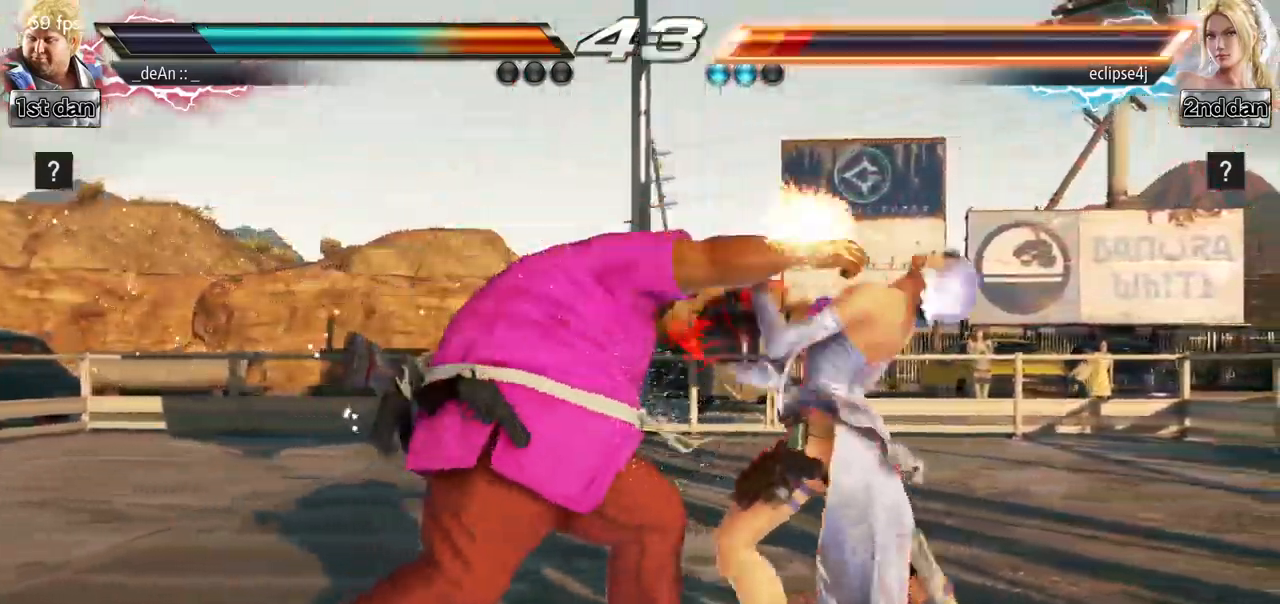
{"buttons": [], "left_stick": "left", "events": [[17, "CIRCLE", "up"], [100, "CIRCLE", "down"], [201, "CIRCLE", "up"], [234, "CIRCLE", "down"], [468, "CIRCLE", "up"]]}
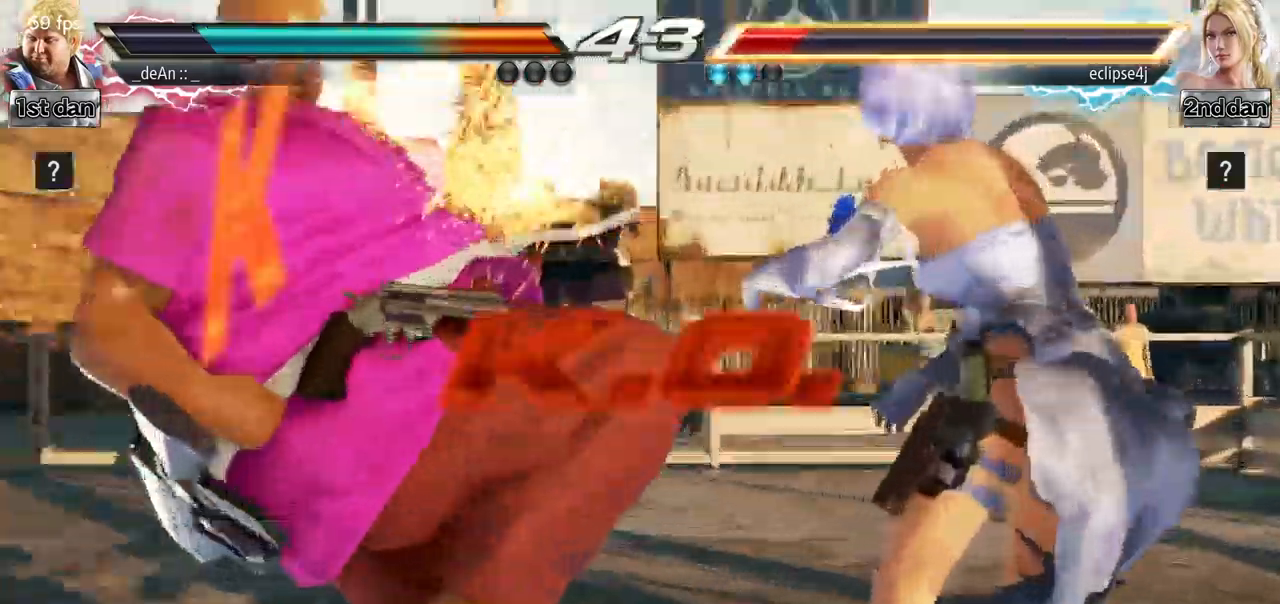
{"buttons": [], "left_stick": "center", "events": [[17, "CIRCLE", "down"], [133, "CIRCLE", "up"], [167, "CIRCLE", "down"], [300, "CIRCLE", "up"], [317, "left_stick", "center"]]}
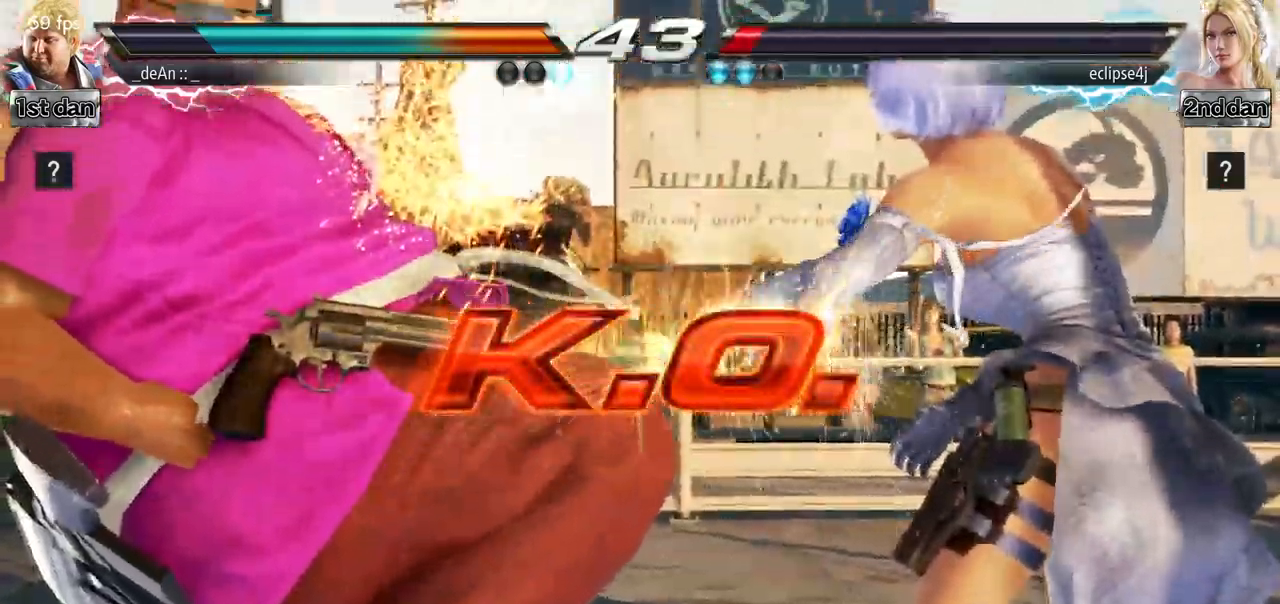
{"buttons": [], "left_stick": "center", "events": []}